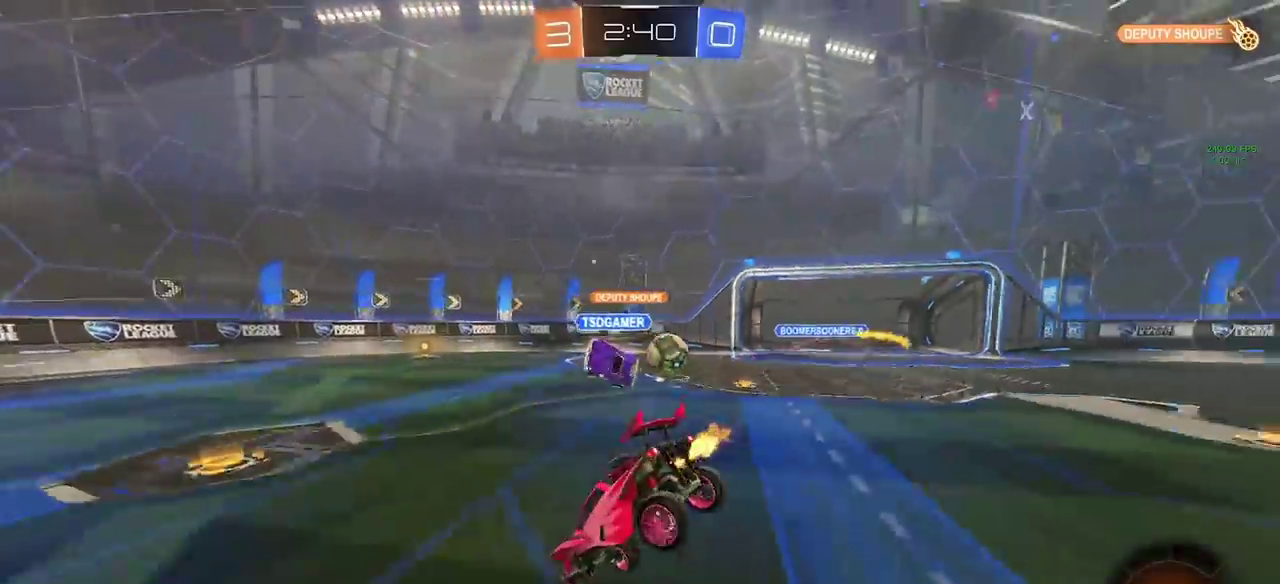
Gameplay with a controller (PlayStation layout); each line is a JSON object with the inputs held at the frame after it. "events" lists button and stick changes between this image and that frame as [ms after this image, input, new state], when the widget could be followed in between. Not read: L3 R3 TOUCHPAD.
{"buttons": ["R2"], "left_stick": "center", "right_stick": "center", "events": [[50, "left_stick", "right"], [150, "left_stick", "center"]]}
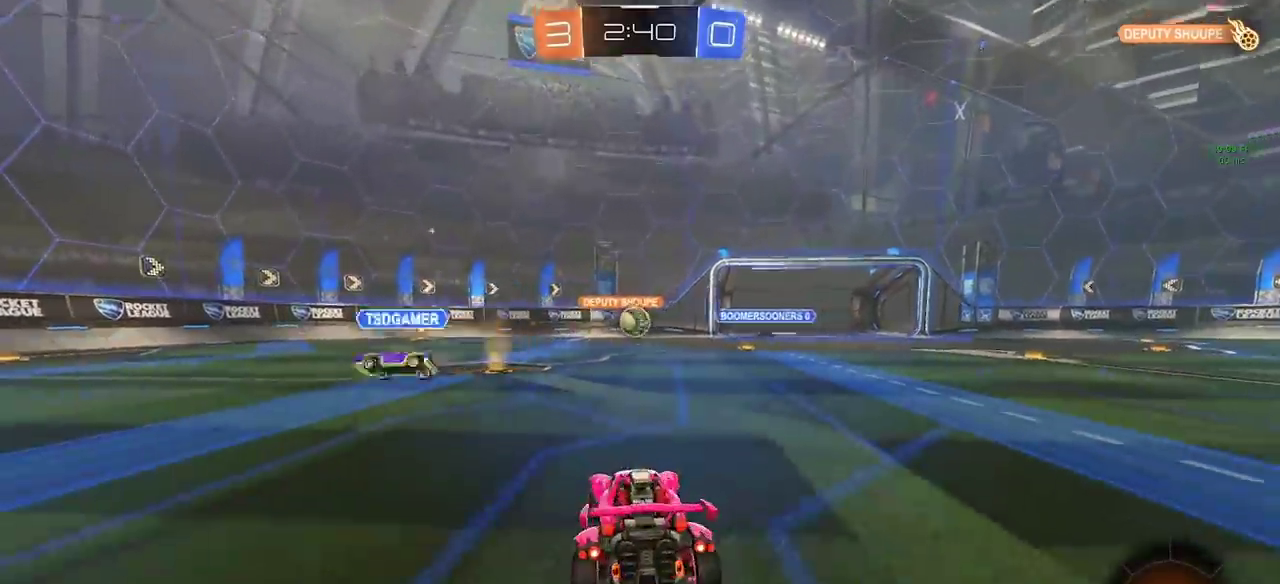
{"buttons": ["CIRCLE", "R2"], "left_stick": "center", "right_stick": "center", "events": [[83, "CIRCLE", "down"], [233, "left_stick", "left"], [317, "left_stick", "center"]]}
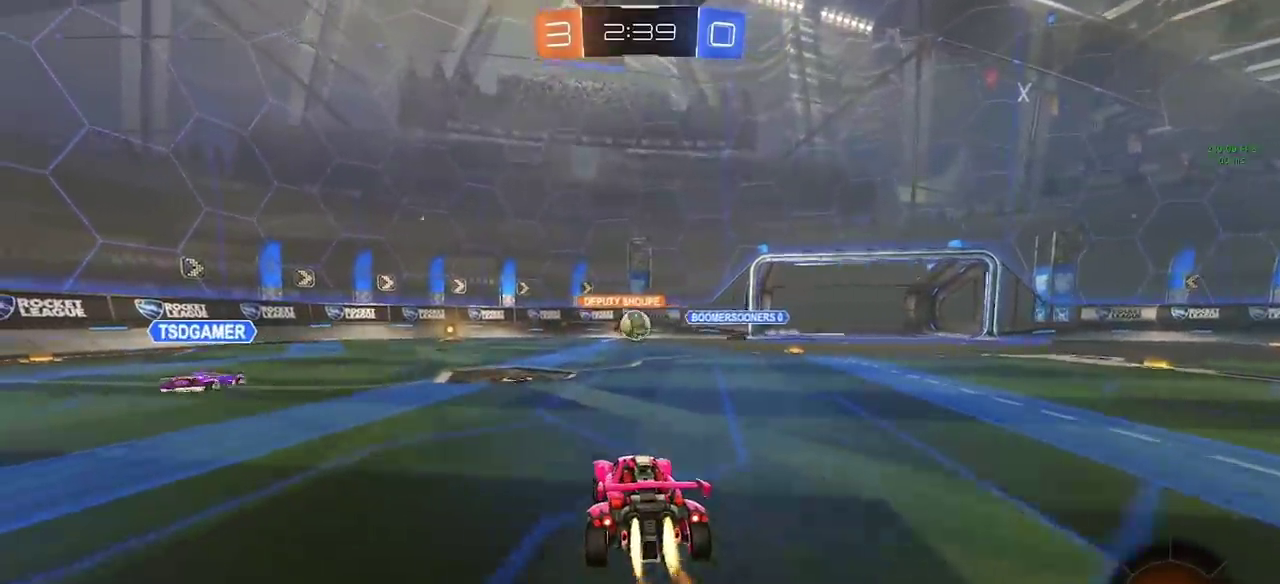
{"buttons": ["R2"], "left_stick": "center", "right_stick": "center", "events": [[383, "CIRCLE", "up"], [383, "left_stick", "left"], [433, "left_stick", "down-left"], [483, "left_stick", "center"]]}
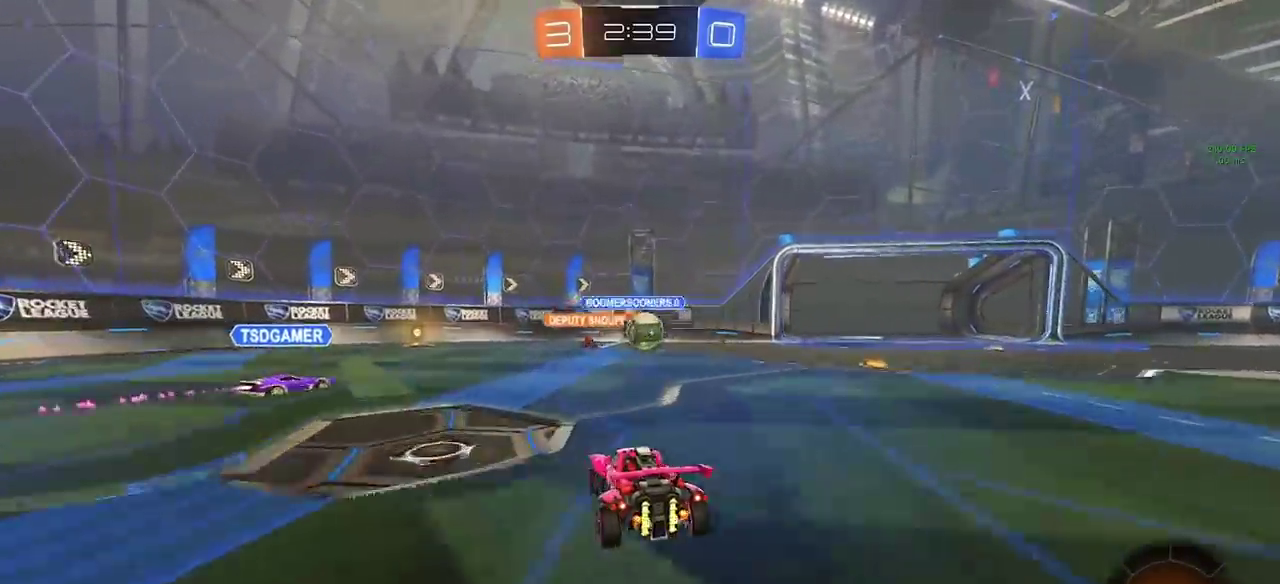
{"buttons": ["R2"], "left_stick": "right", "right_stick": "center", "events": [[33, "left_stick", "down-left"], [83, "left_stick", "center"], [150, "left_stick", "right"]]}
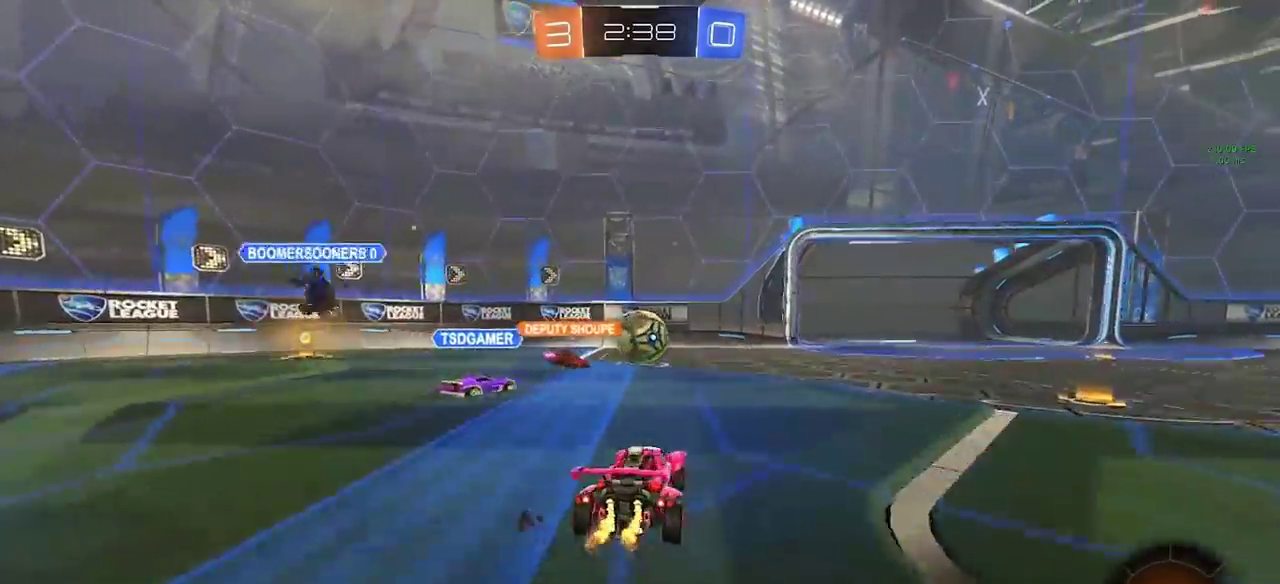
{"buttons": ["L2"], "left_stick": "center", "right_stick": "center", "events": [[283, "left_stick", "center"], [383, "left_stick", "left"], [417, "L2", "down"], [450, "R2", "up"], [467, "left_stick", "center"]]}
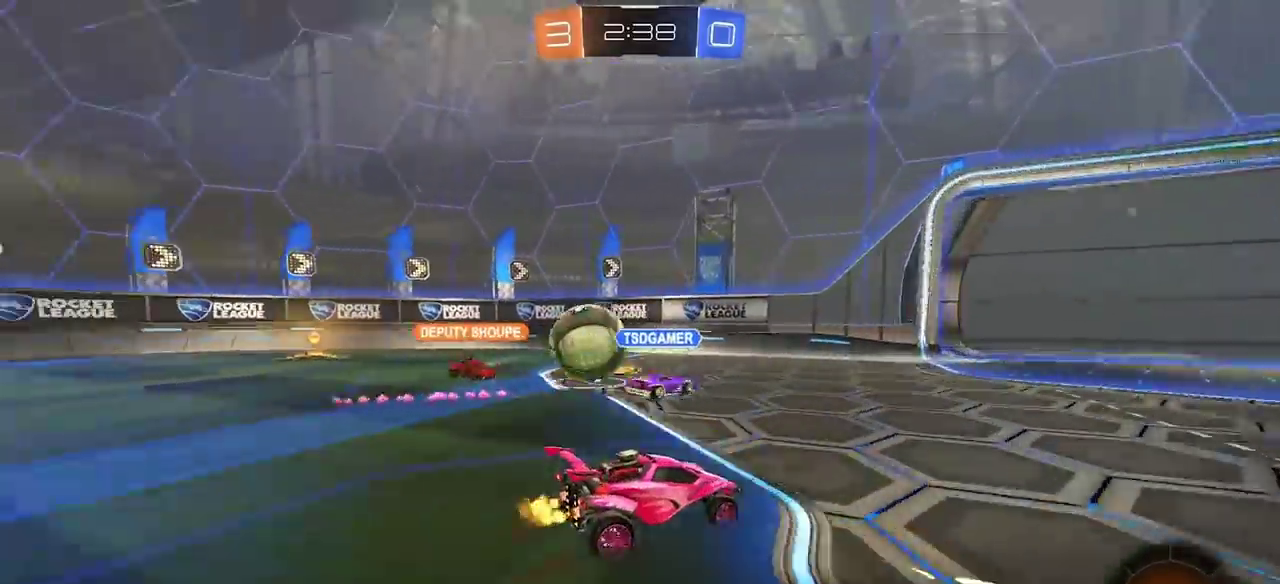
{"buttons": ["R2"], "left_stick": "right", "right_stick": "center", "events": [[133, "L2", "up"], [133, "left_stick", "right"], [167, "R2", "down"], [333, "L2", "down"], [333, "R2", "up"], [433, "L2", "up"], [450, "R2", "down"]]}
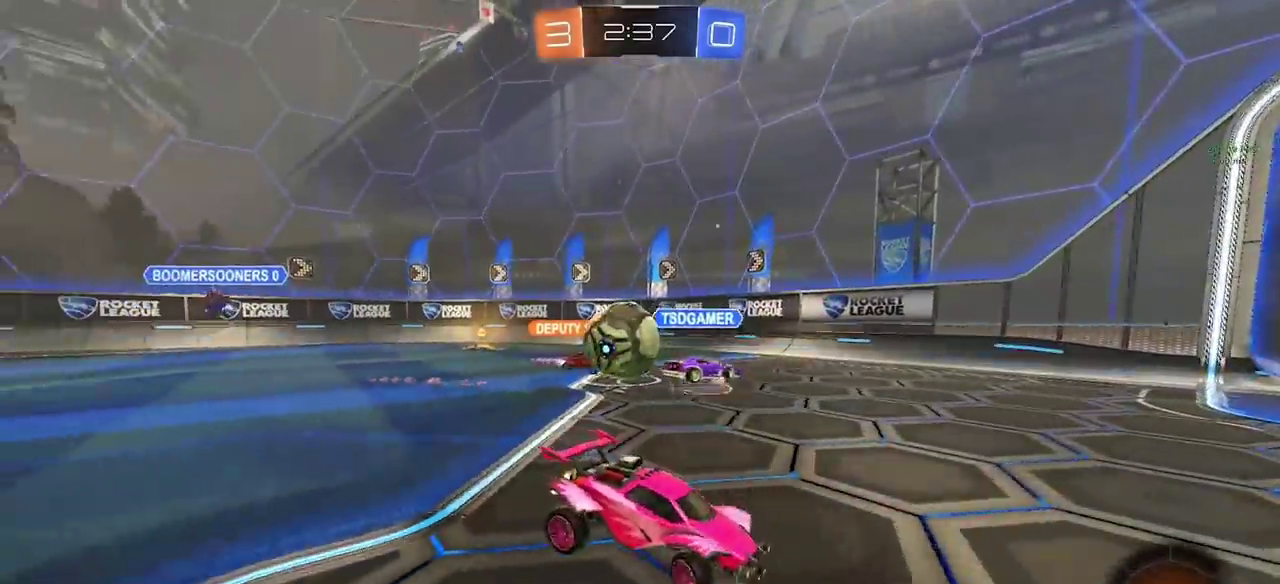
{"buttons": ["R2"], "left_stick": "right", "right_stick": "center", "events": []}
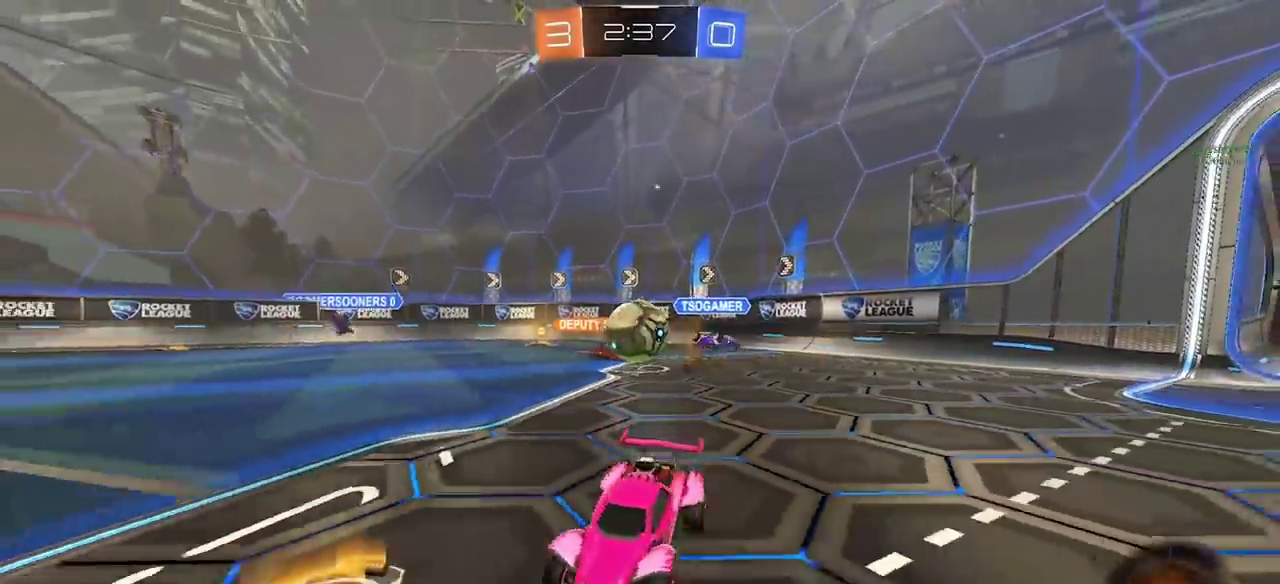
{"buttons": ["R2"], "left_stick": "left", "right_stick": "center", "events": [[33, "R2", "up"], [33, "left_stick", "center"], [67, "L2", "down"], [100, "left_stick", "left"], [167, "R2", "down"], [183, "L2", "up"]]}
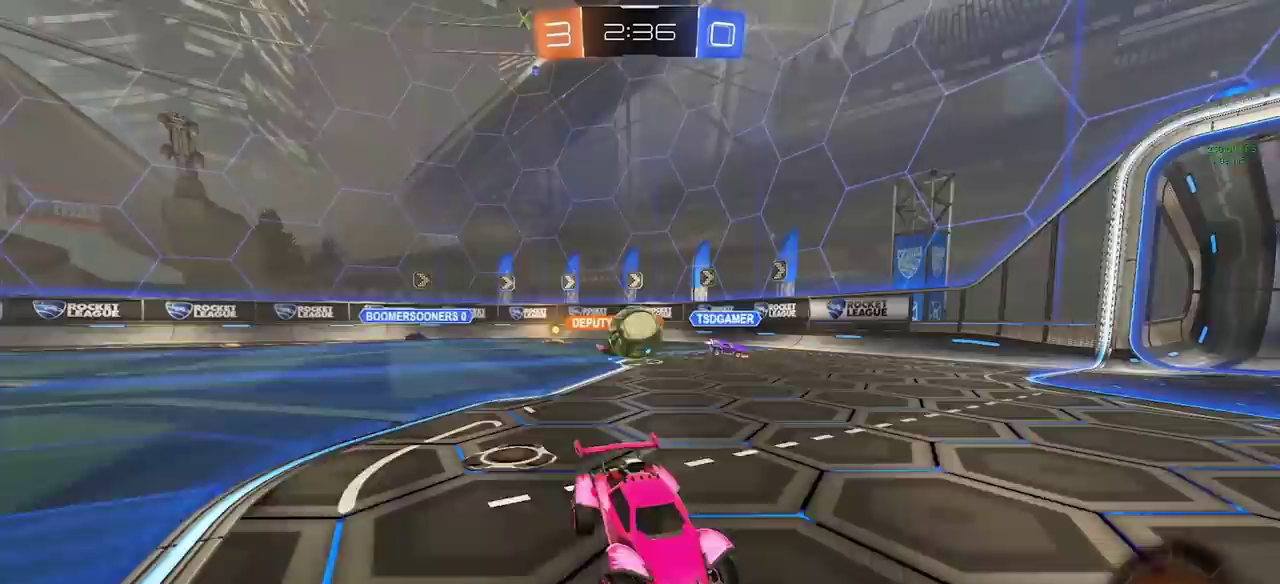
{"buttons": ["L2"], "left_stick": "left", "right_stick": "center", "events": [[283, "R2", "up"], [433, "L2", "down"]]}
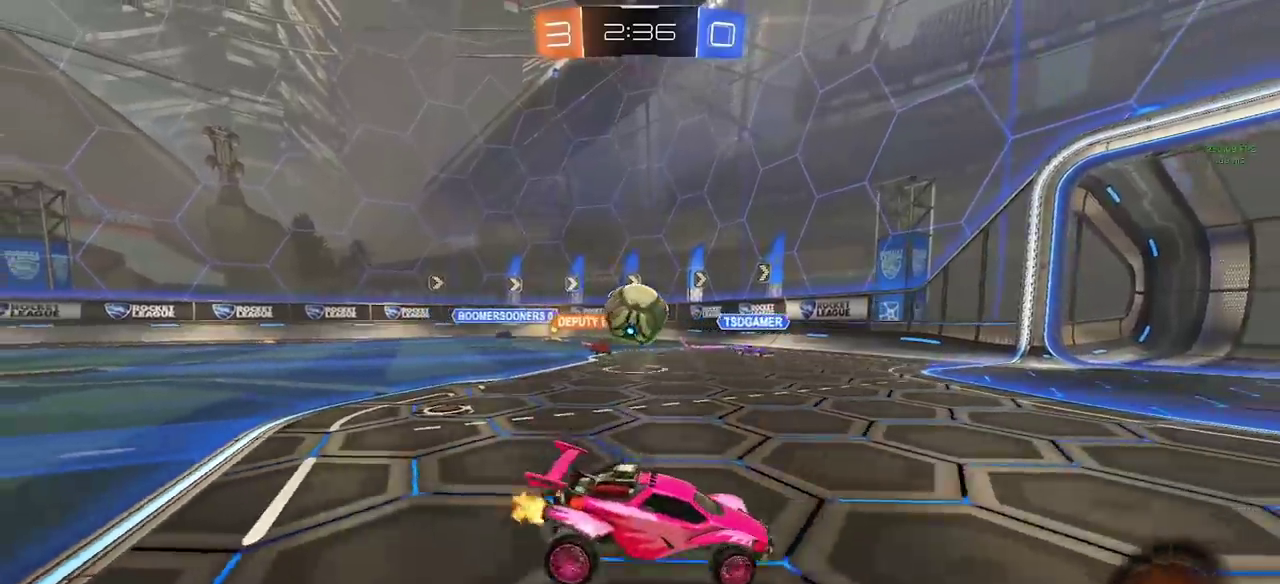
{"buttons": ["R2"], "left_stick": "left", "right_stick": "center", "events": [[17, "R2", "down"], [33, "L2", "up"], [250, "R2", "up"], [383, "R2", "down"]]}
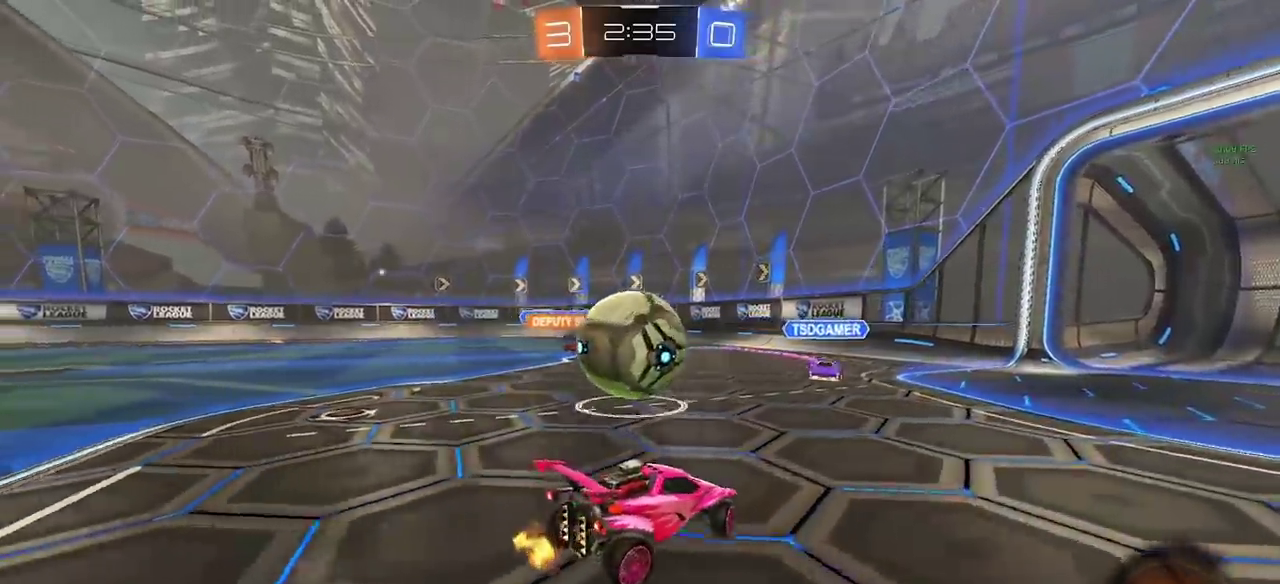
{"buttons": [], "left_stick": "center", "right_stick": "center", "events": [[100, "CROSS", "down"], [133, "R2", "up"], [167, "CROSS", "up"], [200, "left_stick", "center"], [267, "left_stick", "right"], [383, "left_stick", "center"]]}
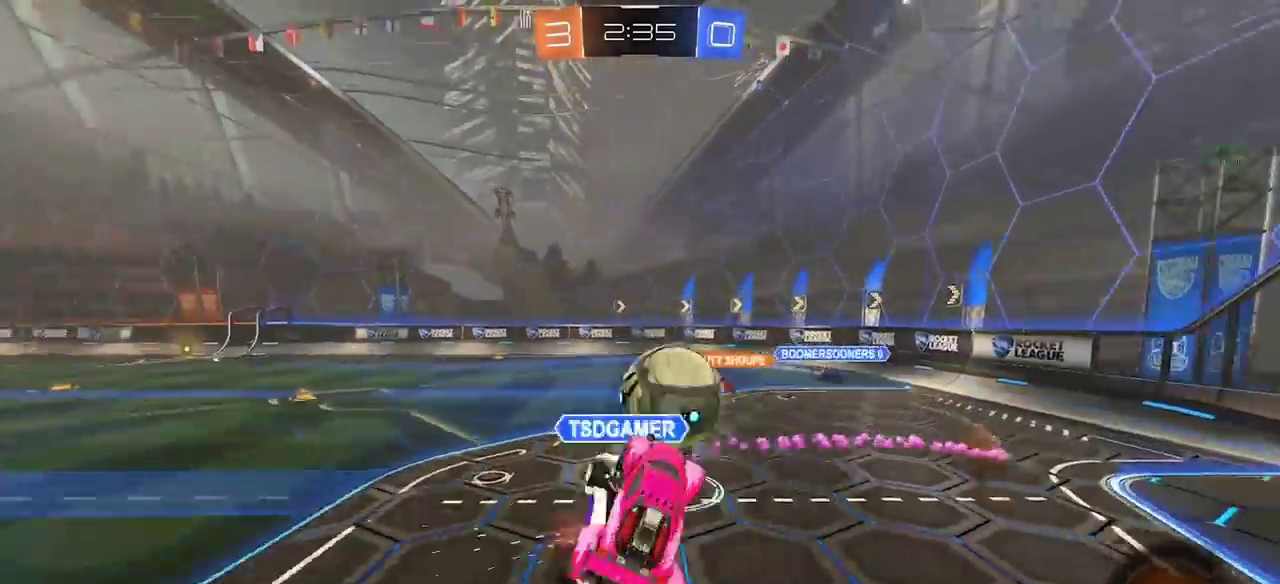
{"buttons": [], "left_stick": "up-right", "right_stick": "center", "events": [[133, "left_stick", "up-right"], [333, "left_stick", "right"], [400, "left_stick", "up-right"]]}
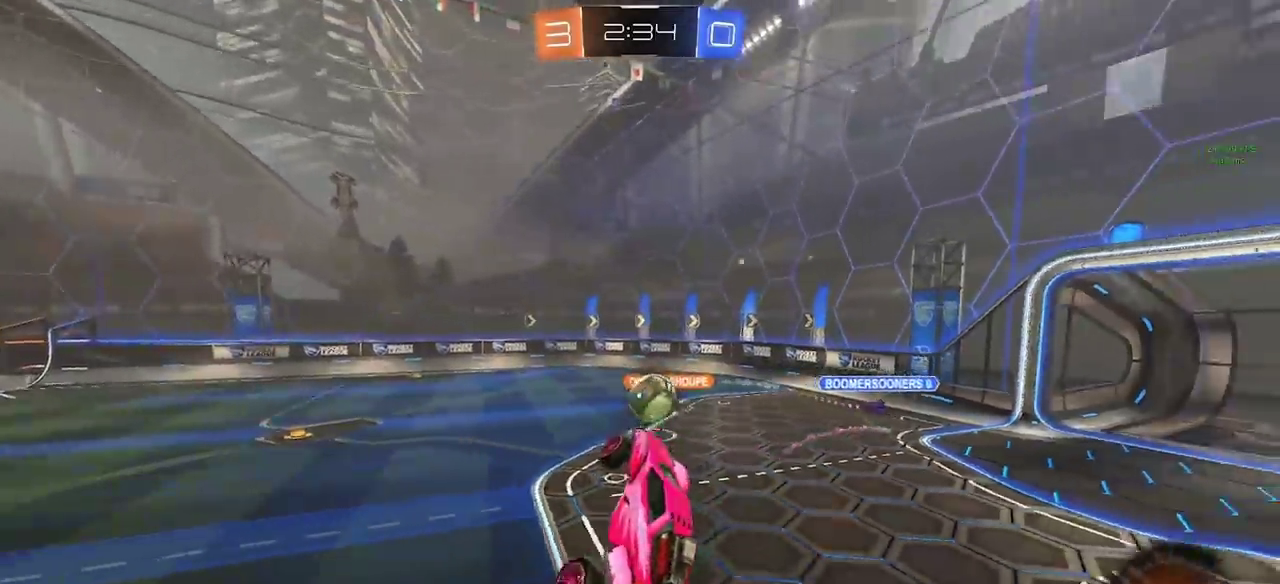
{"buttons": ["R2"], "left_stick": "down-right", "right_stick": "center", "events": [[83, "left_stick", "center"], [233, "left_stick", "left"], [333, "left_stick", "center"], [417, "R2", "down"], [450, "left_stick", "down-right"]]}
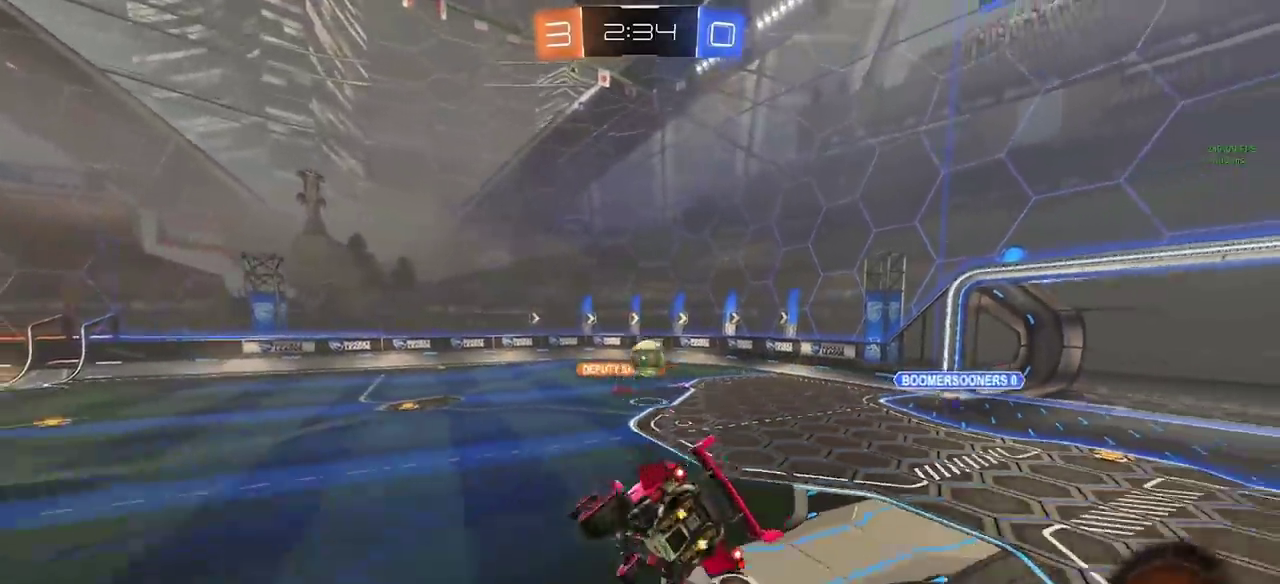
{"buttons": ["R2"], "left_stick": "center", "right_stick": "center", "events": [[167, "SQUARE", "down"], [167, "left_stick", "down"], [267, "left_stick", "down-left"], [333, "SQUARE", "up"], [367, "left_stick", "left"], [483, "left_stick", "center"]]}
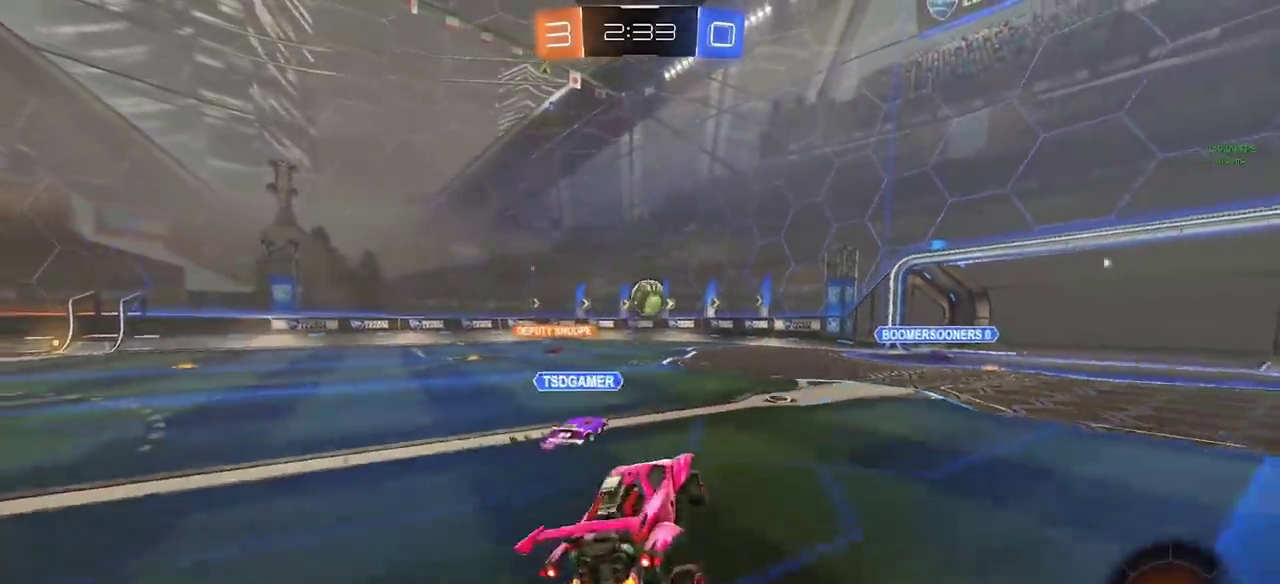
{"buttons": ["R2"], "left_stick": "left", "right_stick": "center", "events": [[50, "left_stick", "up"], [83, "CROSS", "down"], [167, "CROSS", "up"], [167, "left_stick", "center"], [217, "left_stick", "left"]]}
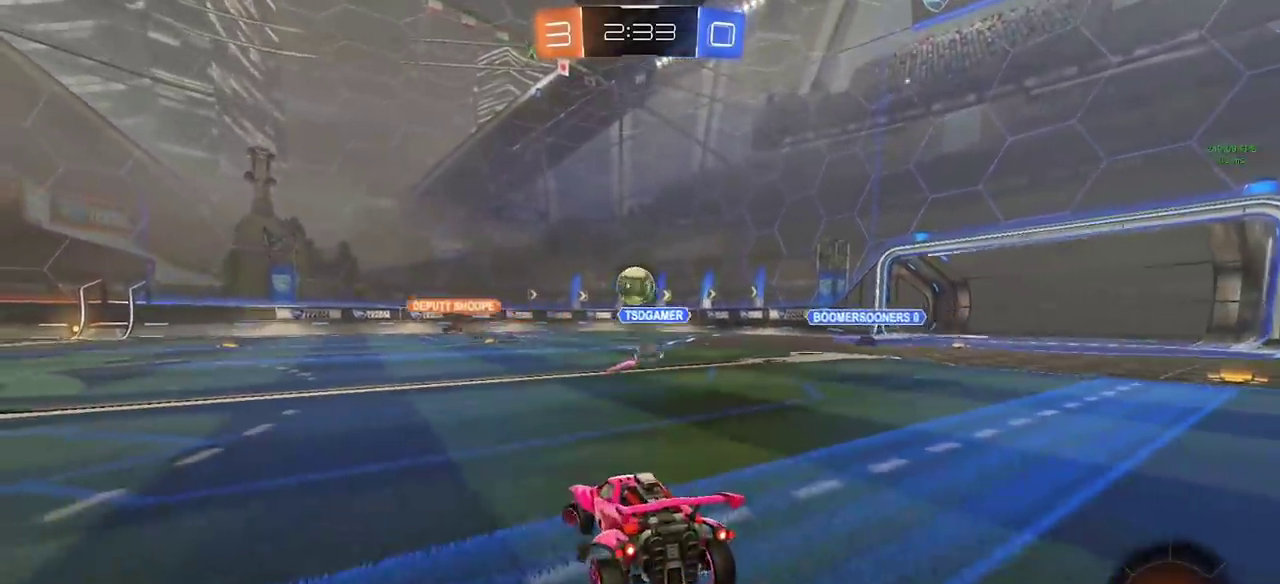
{"buttons": ["R2"], "left_stick": "left", "right_stick": "center", "events": [[250, "CIRCLE", "down"], [483, "CIRCLE", "up"]]}
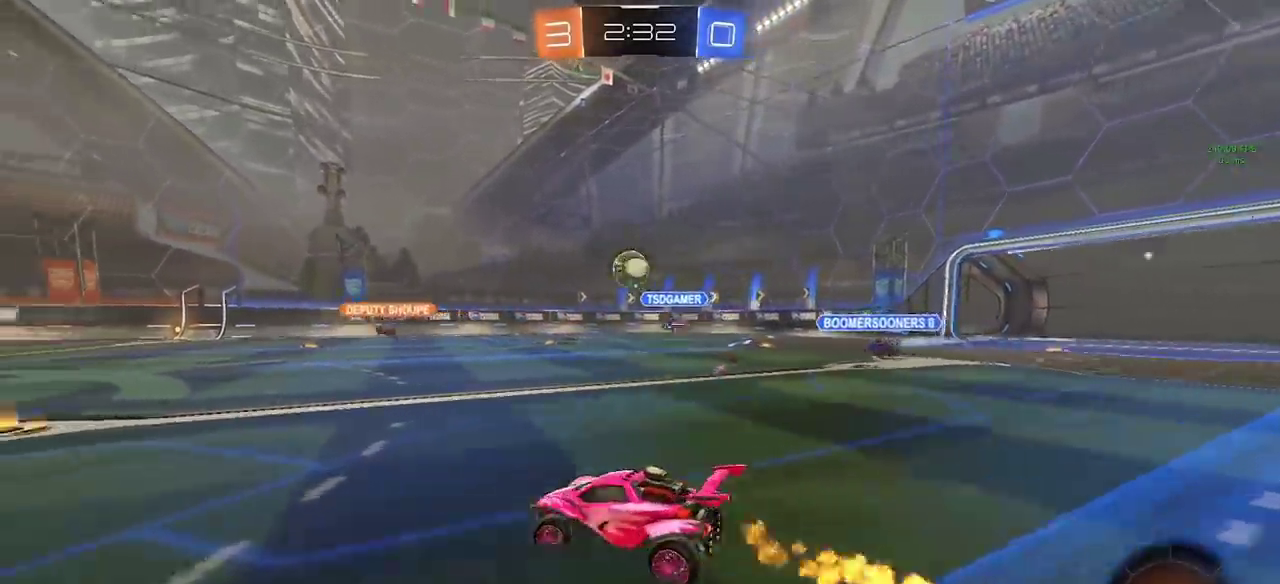
{"buttons": ["R2"], "left_stick": "left", "right_stick": "center", "events": [[150, "TRIANGLE", "down"], [250, "TRIANGLE", "up"]]}
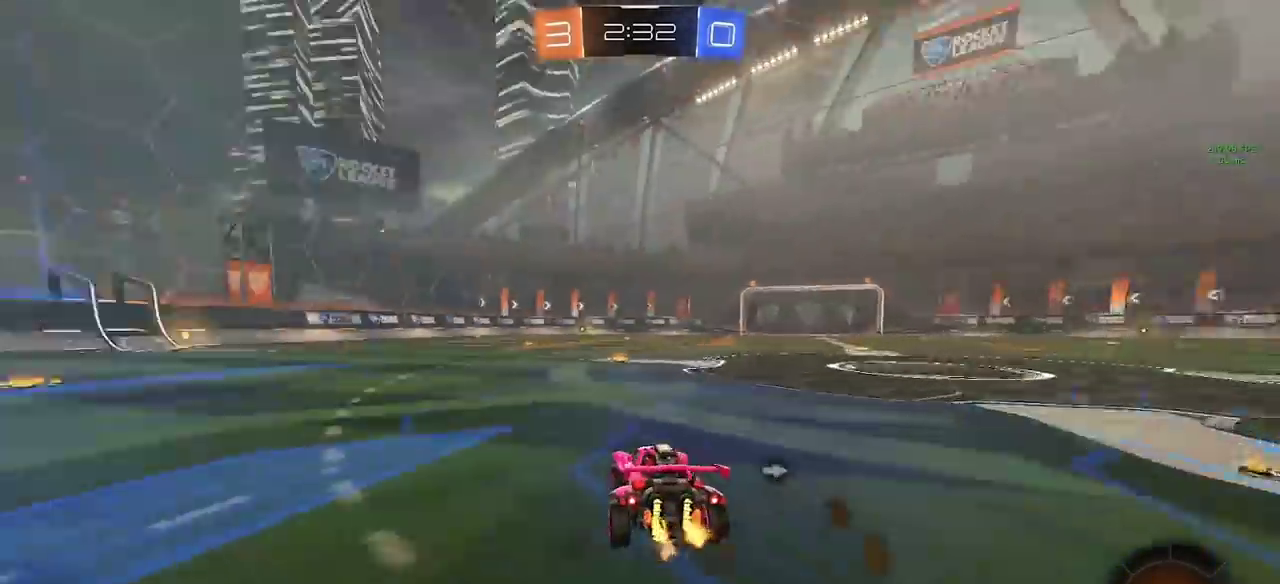
{"buttons": ["CROSS", "CIRCLE", "R2"], "left_stick": "up", "right_stick": "center", "events": [[167, "CIRCLE", "down"], [300, "CROSS", "down"], [333, "left_stick", "up"], [367, "CROSS", "up"], [417, "CROSS", "down"]]}
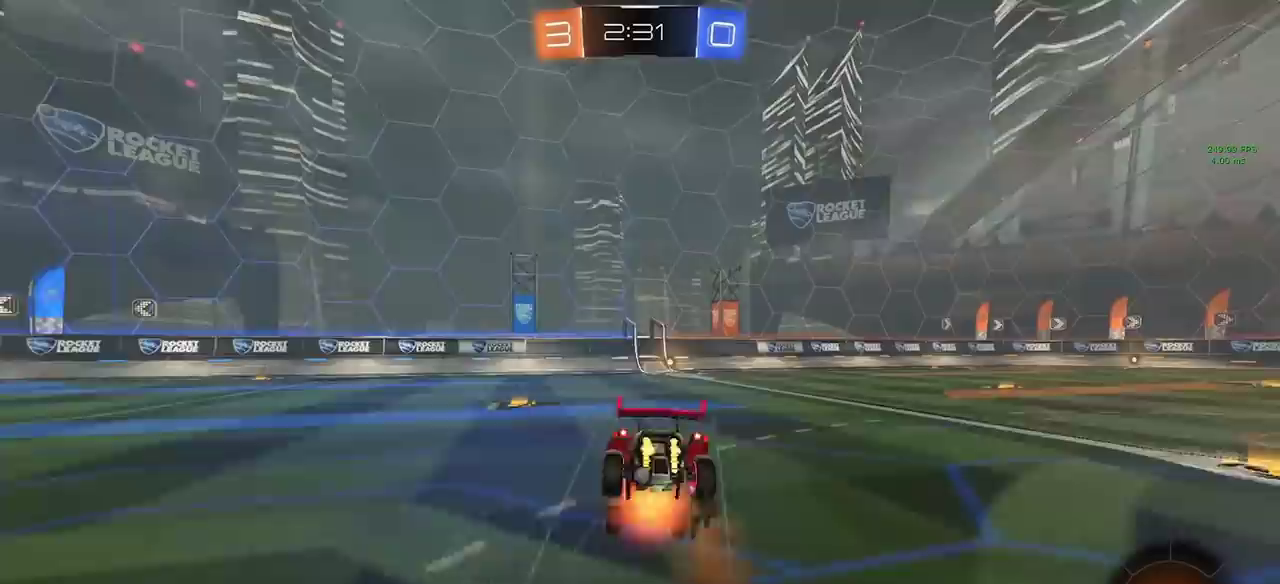
{"buttons": ["R2"], "left_stick": "center", "right_stick": "center", "events": [[17, "CROSS", "up"], [50, "CIRCLE", "up"], [83, "R2", "up"], [217, "left_stick", "center"], [233, "R2", "down"]]}
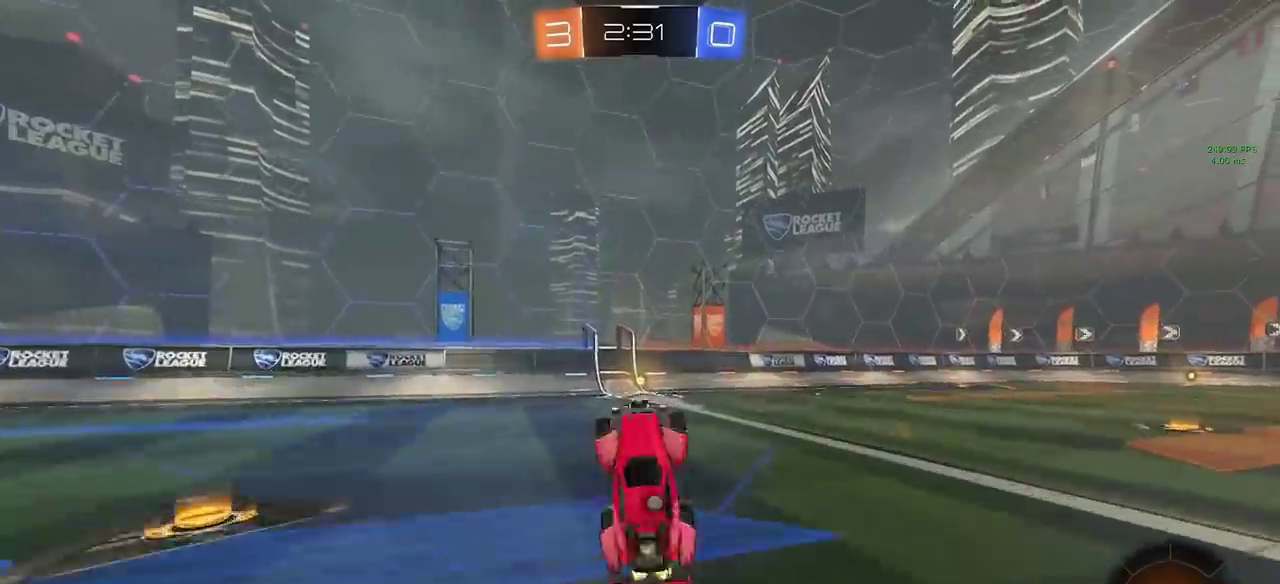
{"buttons": ["R2"], "left_stick": "center", "right_stick": "center", "events": [[217, "TRIANGLE", "down"], [233, "left_stick", "right"], [317, "TRIANGLE", "up"], [417, "left_stick", "center"]]}
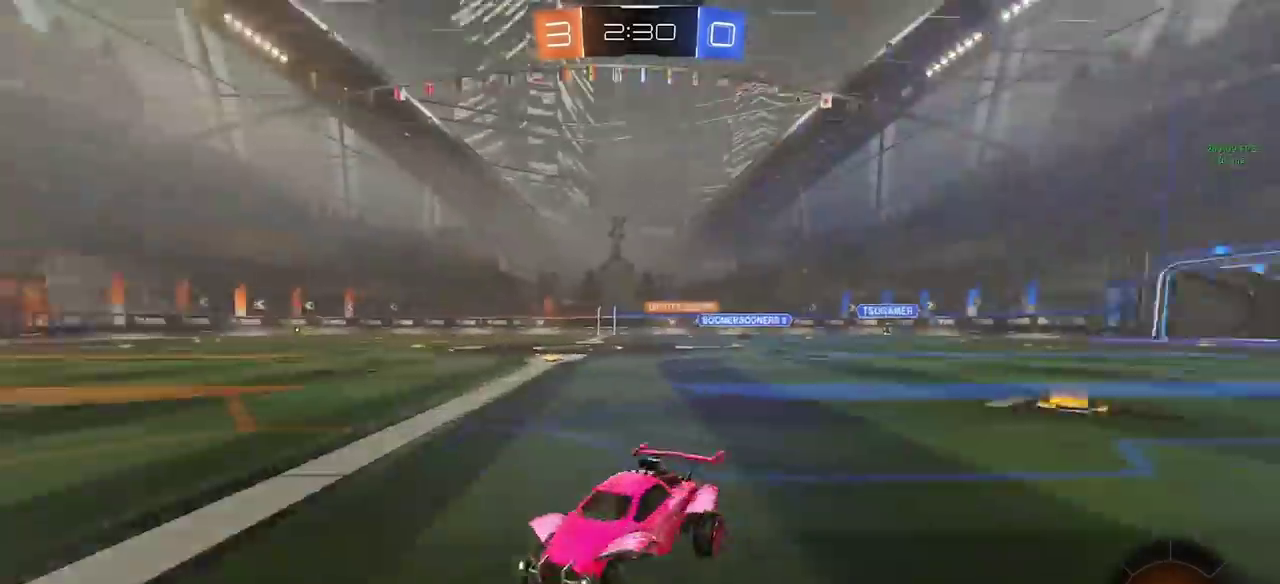
{"buttons": ["R2"], "left_stick": "left", "right_stick": "center", "events": [[200, "left_stick", "left"]]}
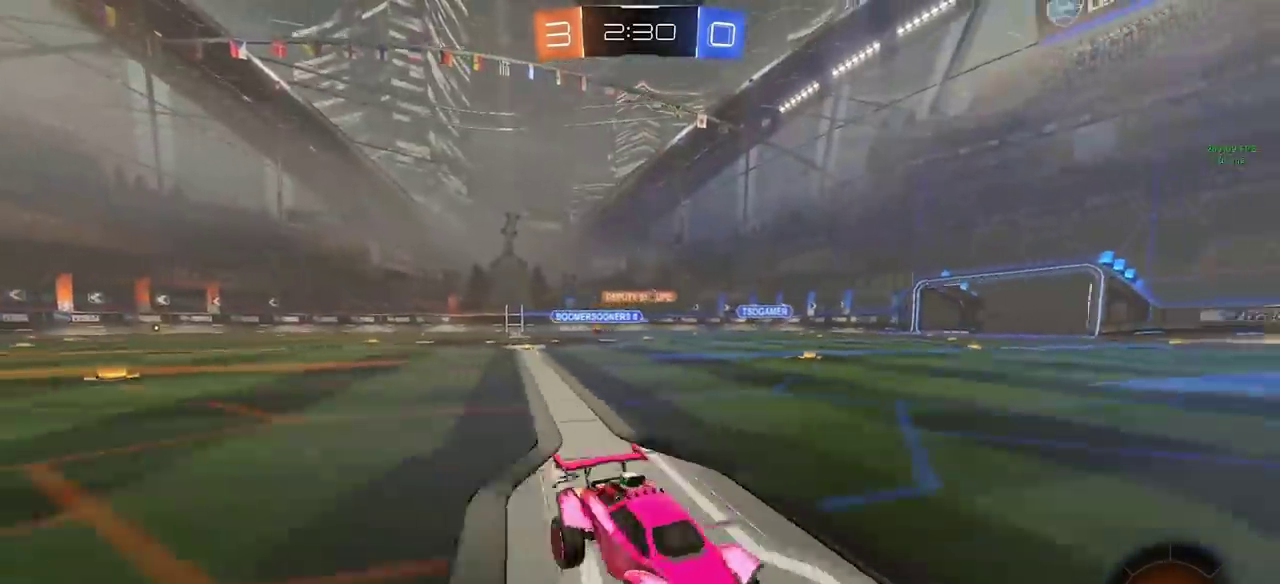
{"buttons": ["CIRCLE", "R2"], "left_stick": "left", "right_stick": "center", "events": [[250, "CIRCLE", "down"]]}
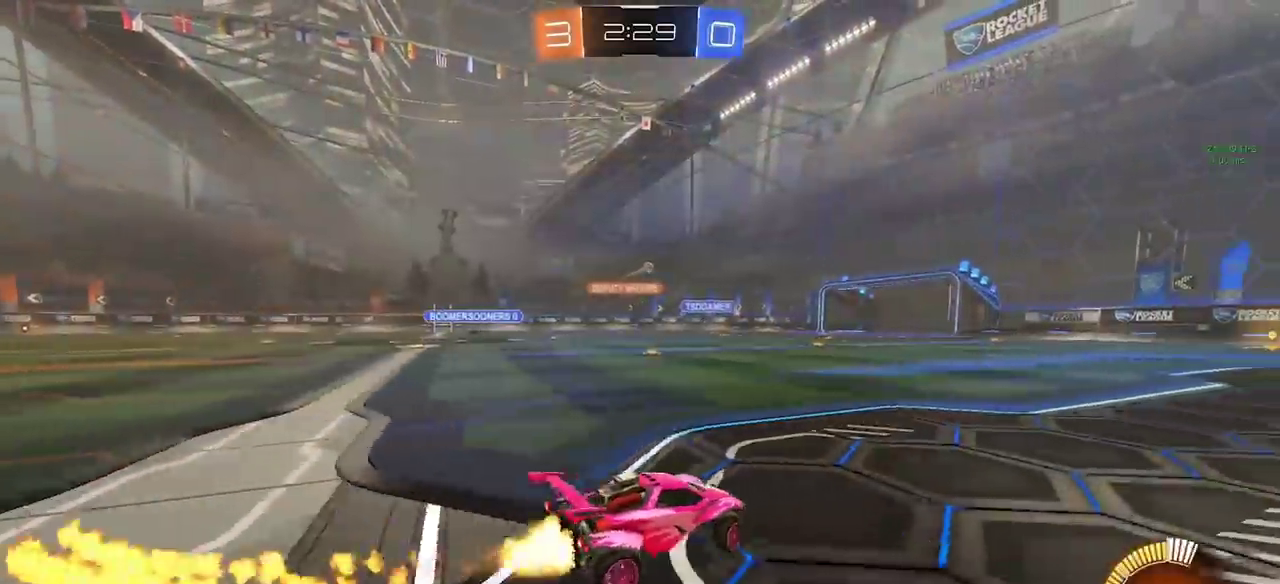
{"buttons": ["CIRCLE", "R2"], "left_stick": "left", "right_stick": "center", "events": [[100, "left_stick", "center"], [400, "left_stick", "left"]]}
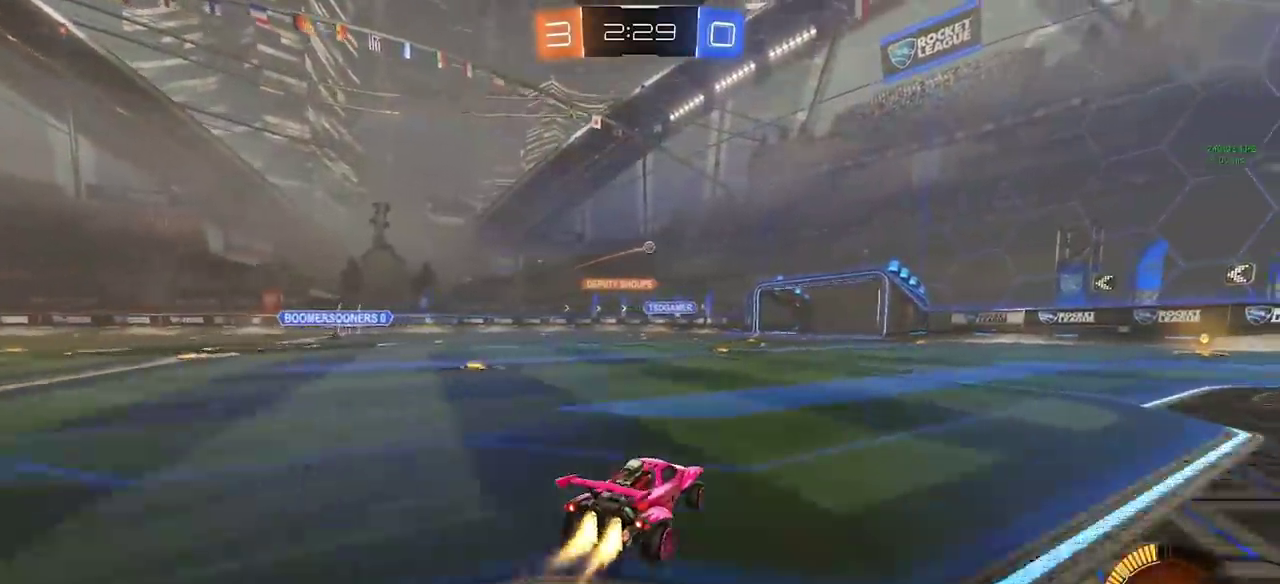
{"buttons": ["R2"], "left_stick": "center", "right_stick": "center", "events": [[33, "left_stick", "center"], [233, "CIRCLE", "up"], [367, "left_stick", "left"], [500, "left_stick", "center"]]}
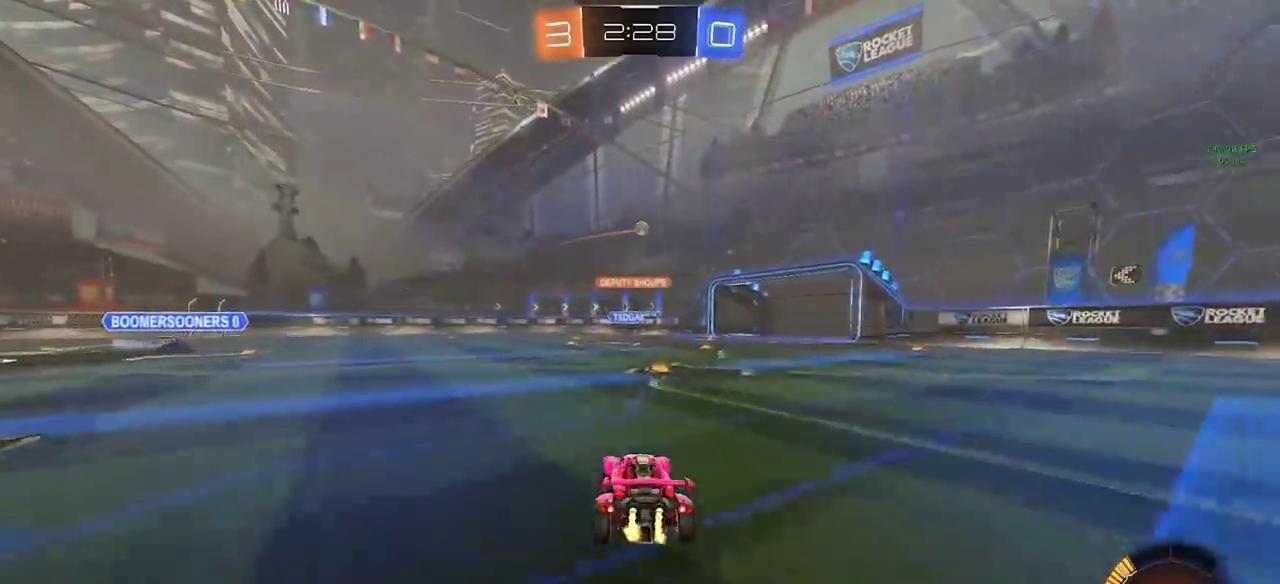
{"buttons": ["R2"], "left_stick": "down", "right_stick": "center", "events": [[100, "left_stick", "down"], [117, "CROSS", "down"], [300, "CROSS", "up"], [350, "left_stick", "up-left"], [367, "CROSS", "down"], [467, "CROSS", "up"], [467, "left_stick", "down"]]}
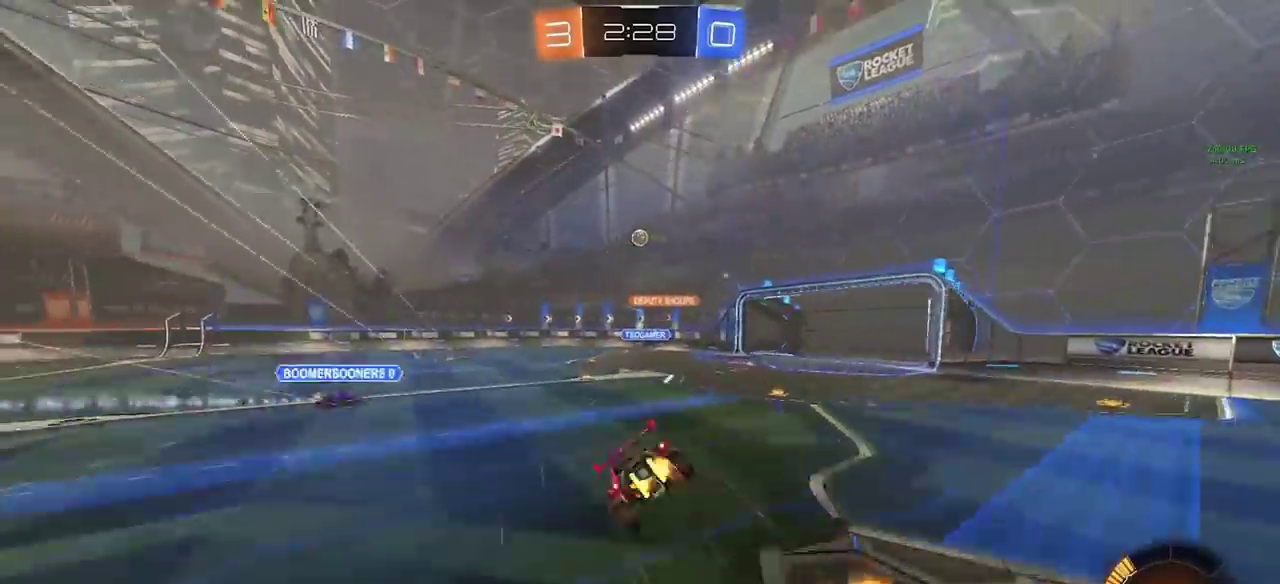
{"buttons": ["CIRCLE", "SQUARE"], "left_stick": "down", "right_stick": "center", "events": [[167, "left_stick", "center"], [183, "R2", "up"], [433, "SQUARE", "down"], [433, "left_stick", "down"], [450, "CIRCLE", "down"]]}